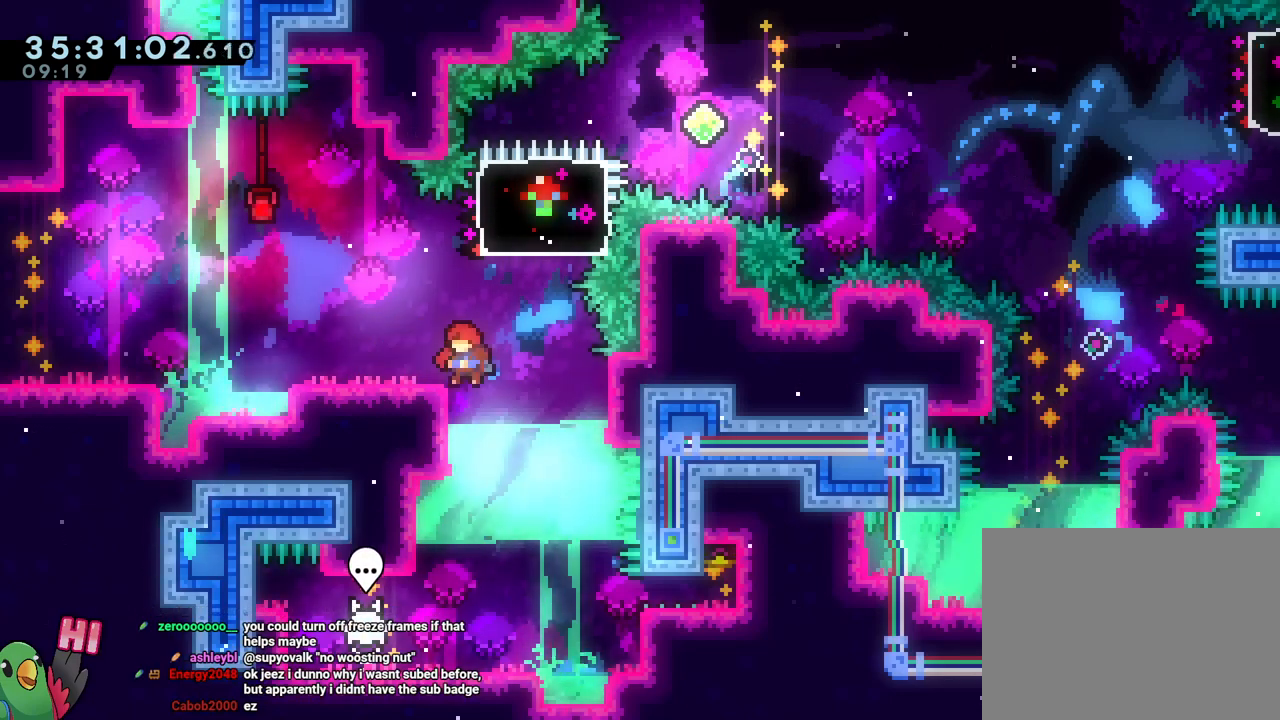
Gameplay with a controller (Nintendo layout); each line is a JSON object with the inputs held at the frame after it. "events" lists button and stick changes between this image and that frame as [ms after this image, input, new state], when the widget could be followed in between. Not read: HOME L3 R3 START.
{"buttons": ["B"], "left_stick": "left", "right_stick": "center", "events": [[17, "left_stick", "left"], [384, "B", "down"]]}
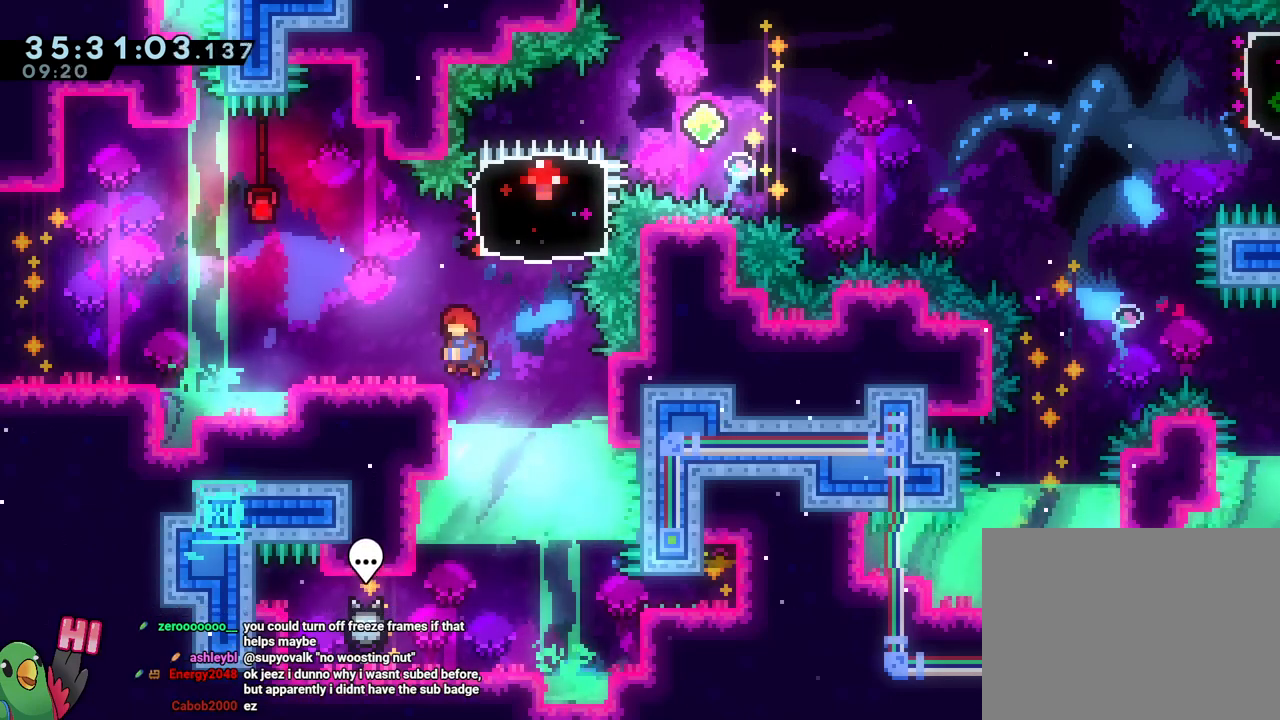
{"buttons": [], "left_stick": "center", "right_stick": "center", "events": [[66, "B", "up"], [333, "left_stick", "down-right"], [500, "left_stick", "center"]]}
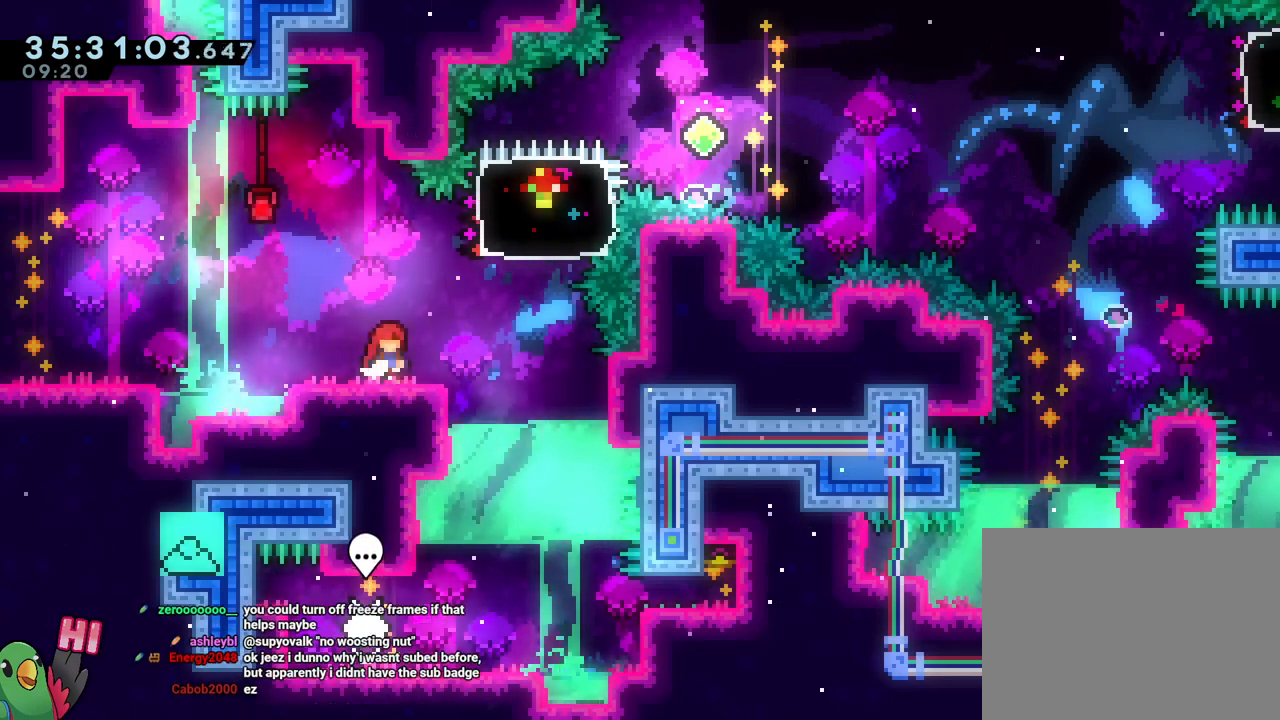
{"buttons": [], "left_stick": "center", "right_stick": "center", "events": []}
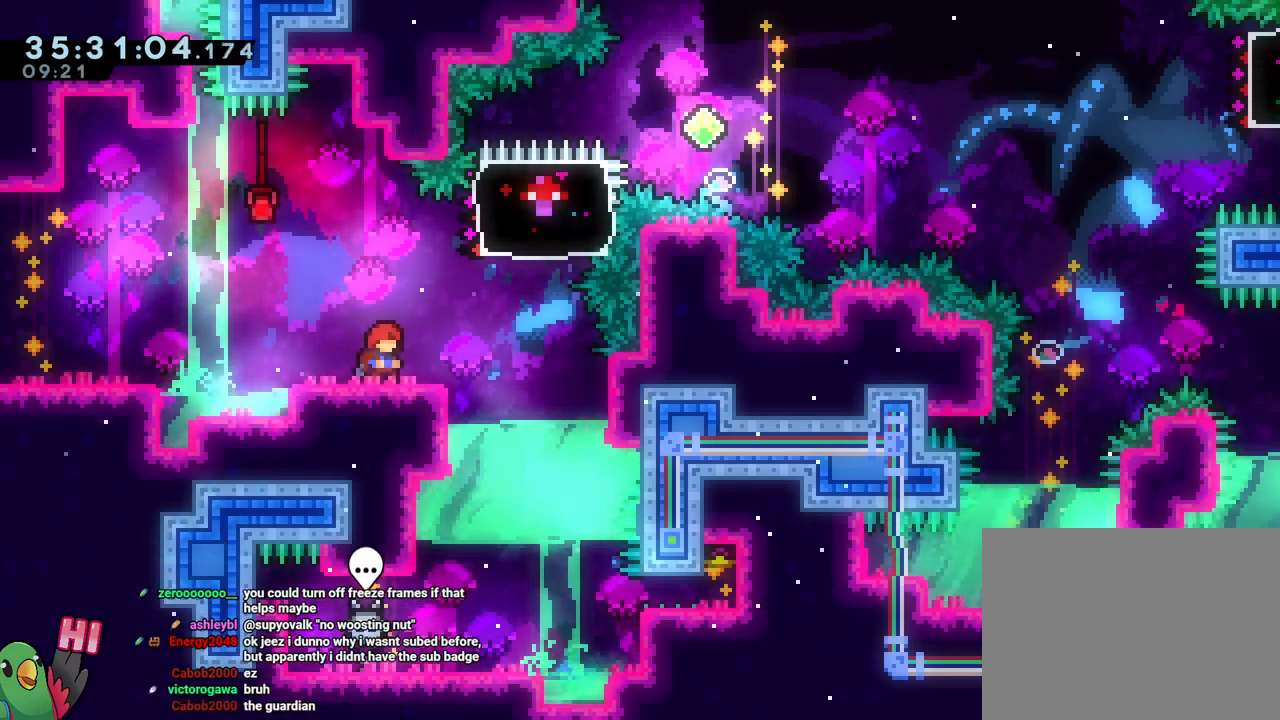
{"buttons": [], "left_stick": "center", "right_stick": "center", "events": []}
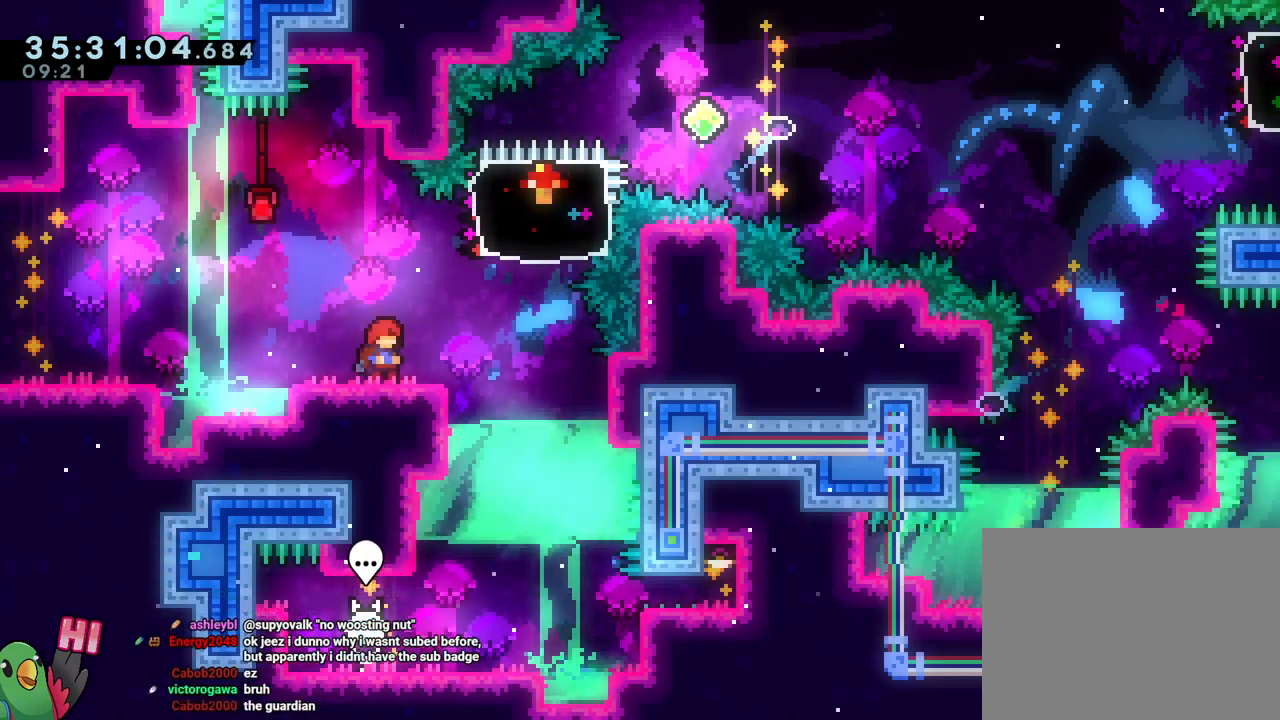
{"buttons": [], "left_stick": "center", "right_stick": "center", "events": []}
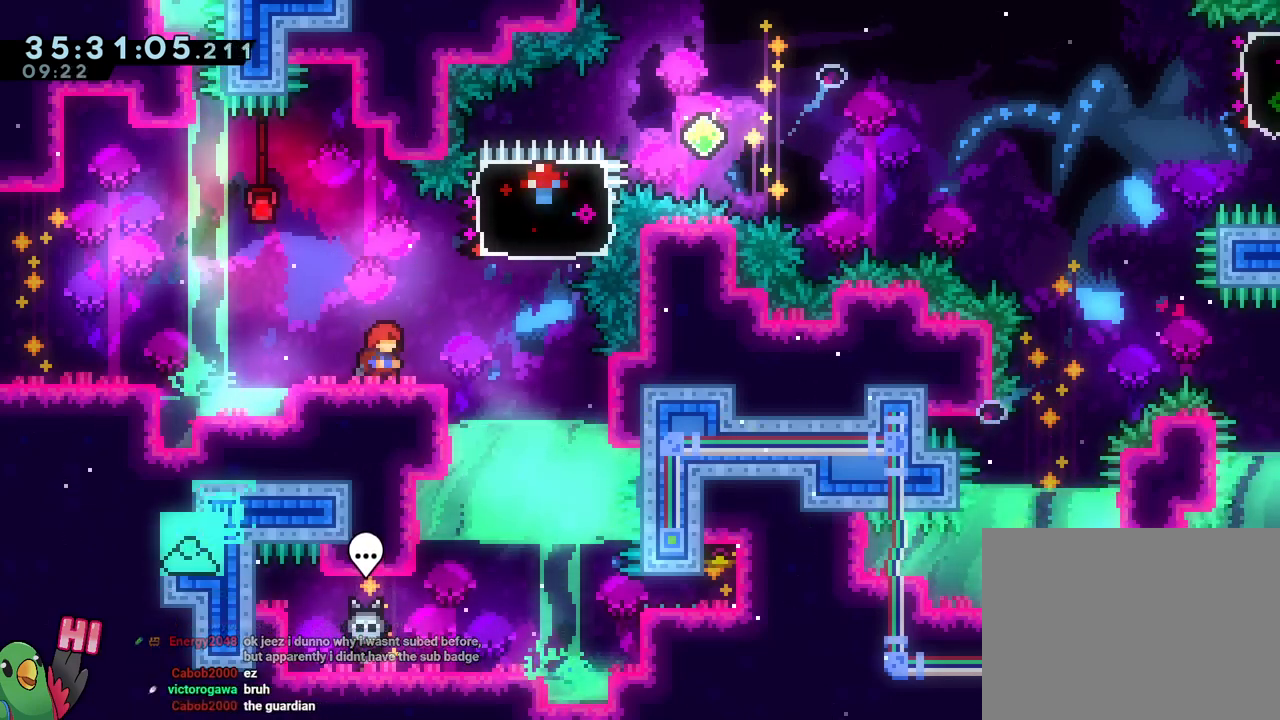
{"buttons": [], "left_stick": "center", "right_stick": "center", "events": []}
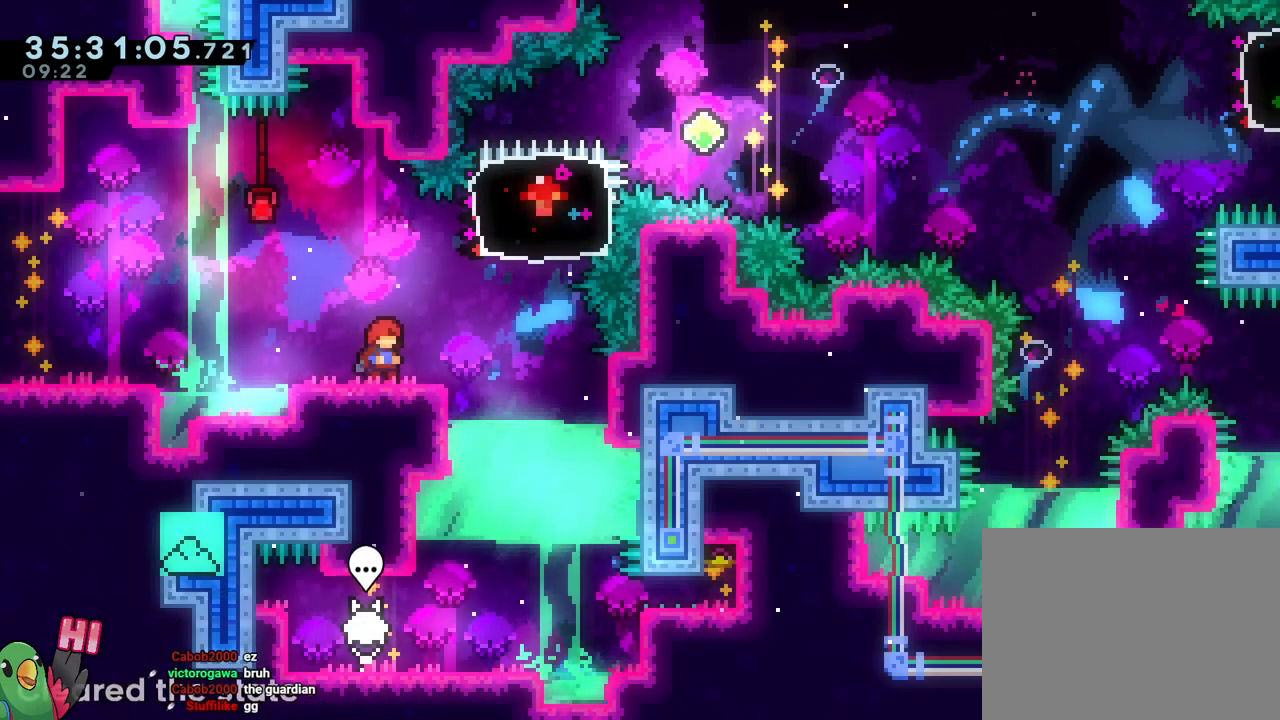
{"buttons": [], "left_stick": "center", "right_stick": "center", "events": []}
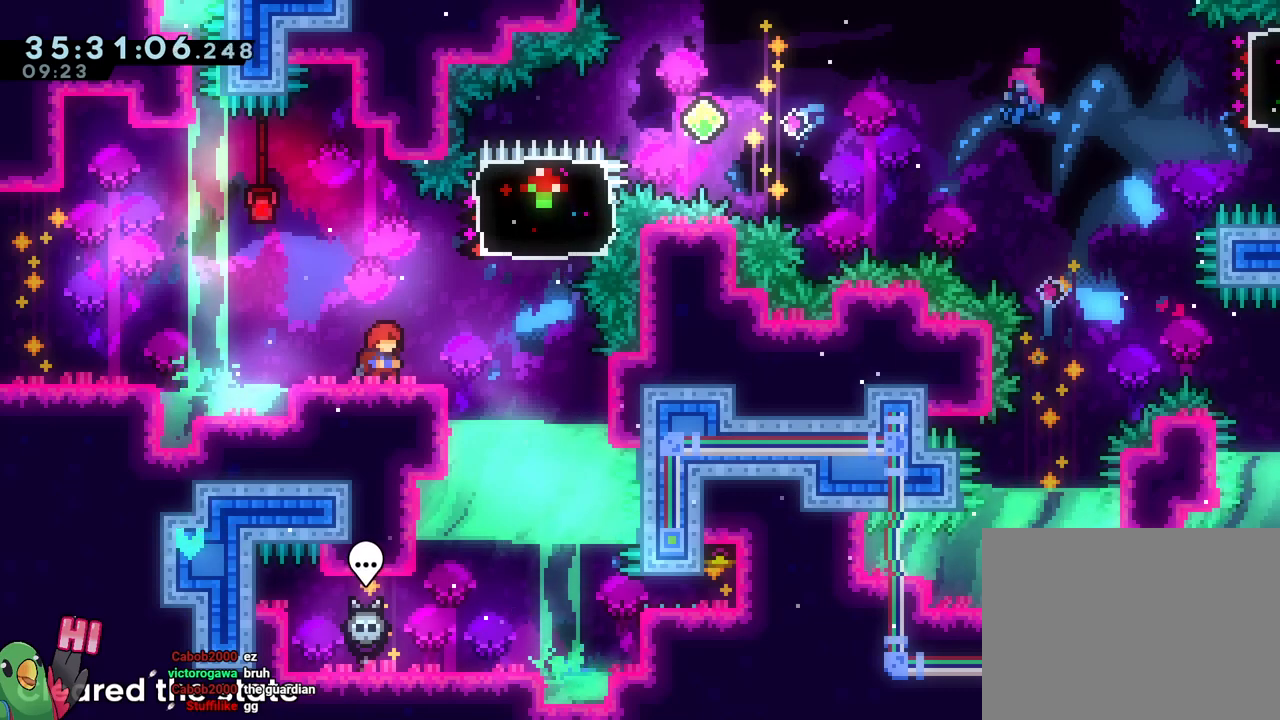
{"buttons": [], "left_stick": "center", "right_stick": "center"}
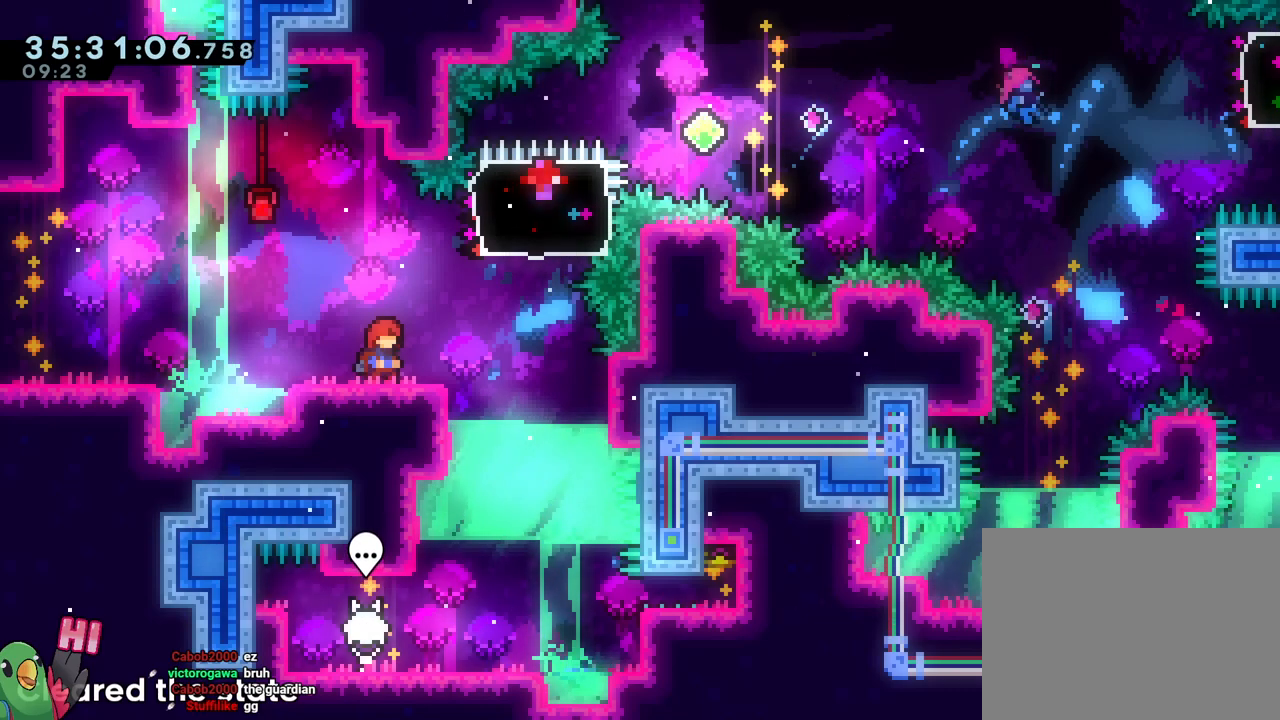
{"buttons": [], "left_stick": "up-right", "right_stick": "center", "events": [[234, "B", "down"], [267, "left_stick", "up-right"], [317, "Y", "down"], [417, "Y", "up"], [467, "B", "up"]]}
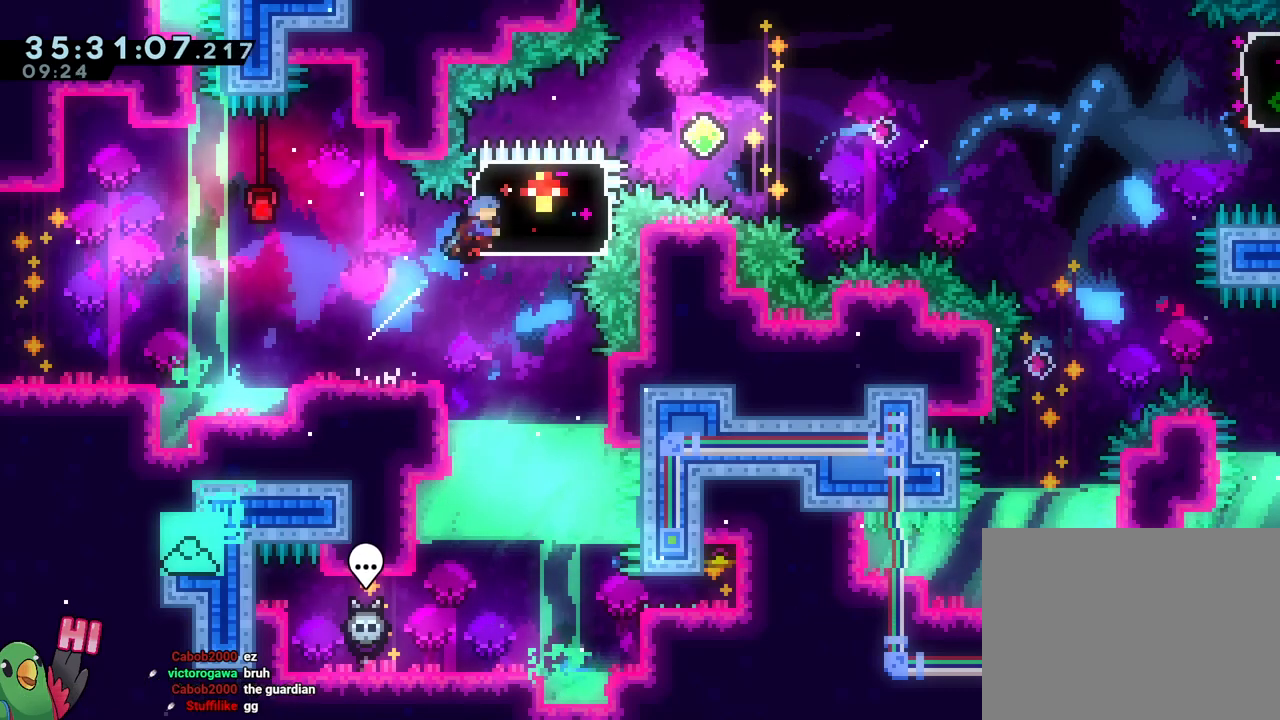
{"buttons": ["B", "Y", "L2"], "left_stick": "right", "right_stick": "center", "events": [[16, "left_stick", "right"], [66, "L2", "down"], [250, "Y", "down"], [333, "B", "down"]]}
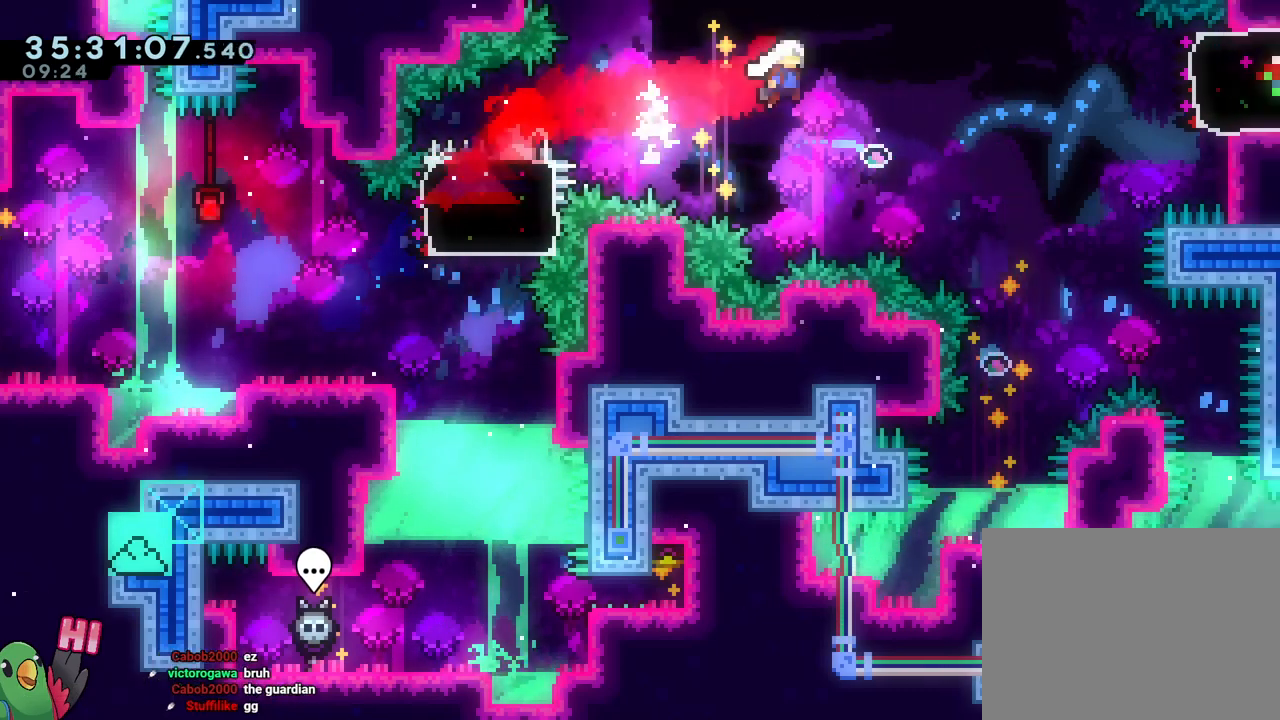
{"buttons": [], "left_stick": "center", "right_stick": "center", "events": [[50, "L2", "up"], [200, "Y", "up"], [284, "Y", "down"], [317, "B", "up"], [317, "Y", "up"], [317, "left_stick", "center"]]}
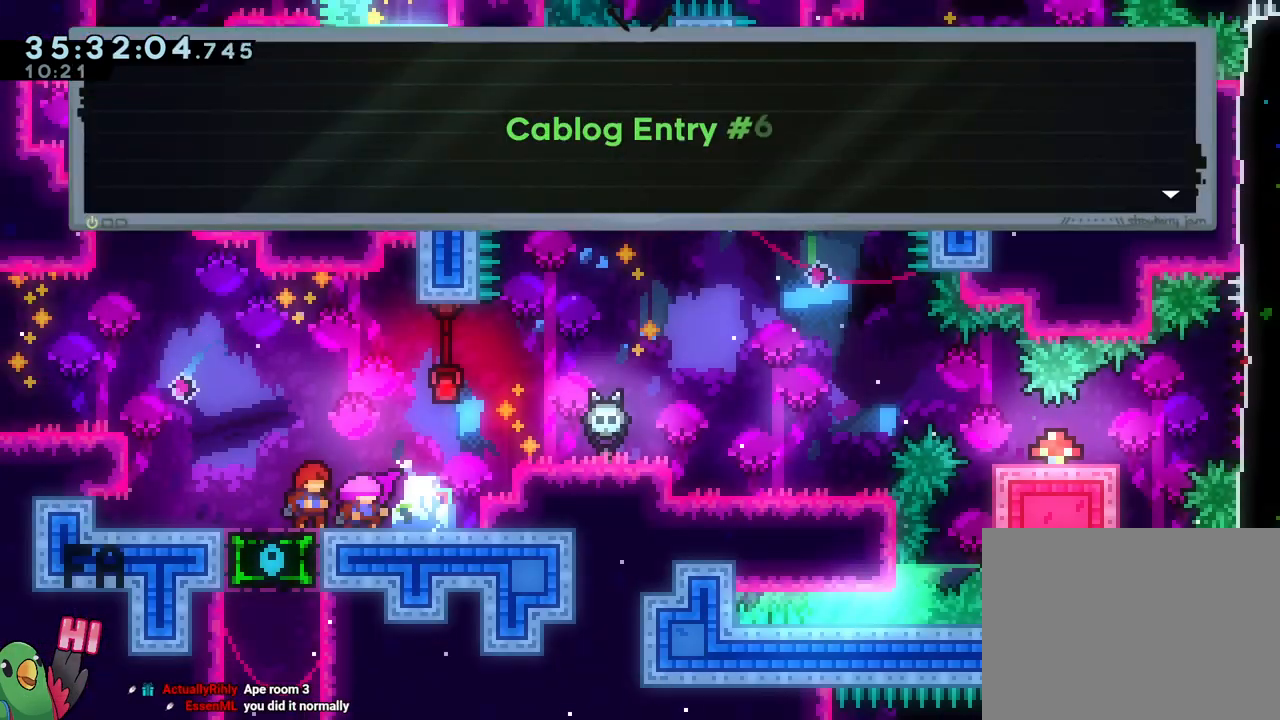
{"buttons": ["B"], "left_stick": "center", "right_stick": "center", "events": [[400, "B", "down"]]}
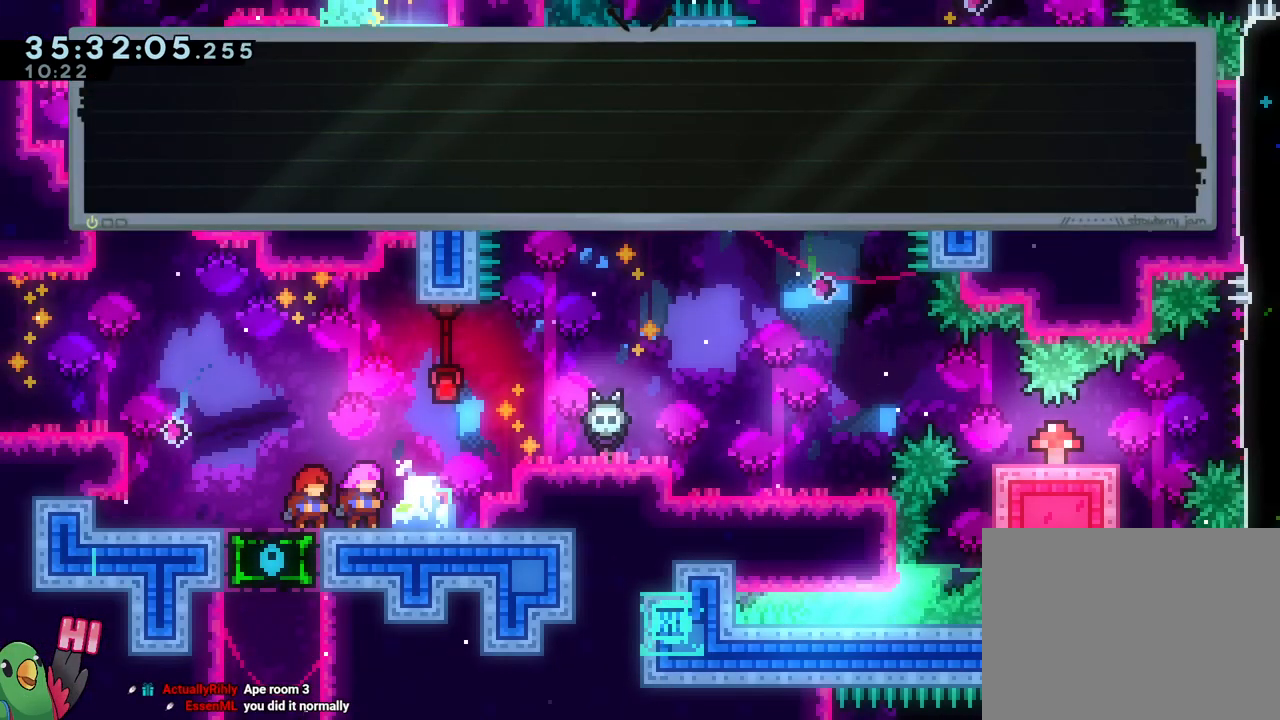
{"buttons": [], "left_stick": "center", "right_stick": "center", "events": [[17, "B", "up"]]}
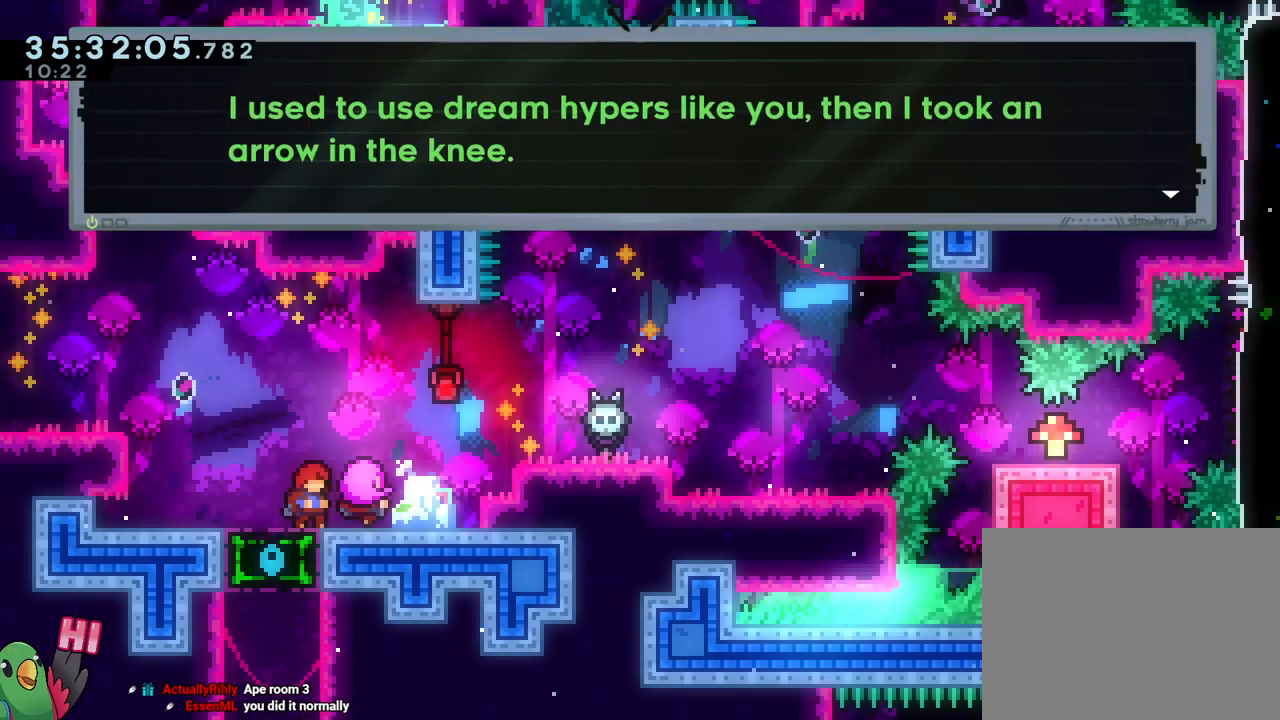
{"buttons": [], "left_stick": "center", "right_stick": "center", "events": []}
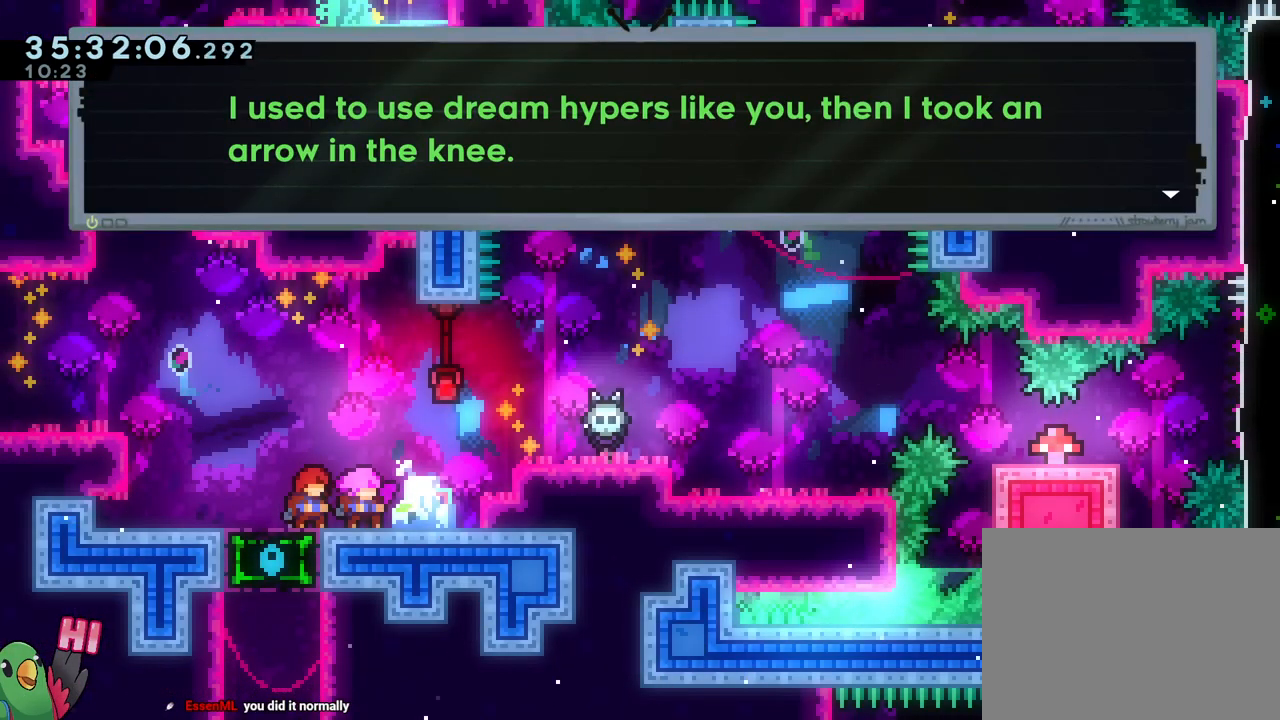
{"buttons": [], "left_stick": "center", "right_stick": "center", "events": []}
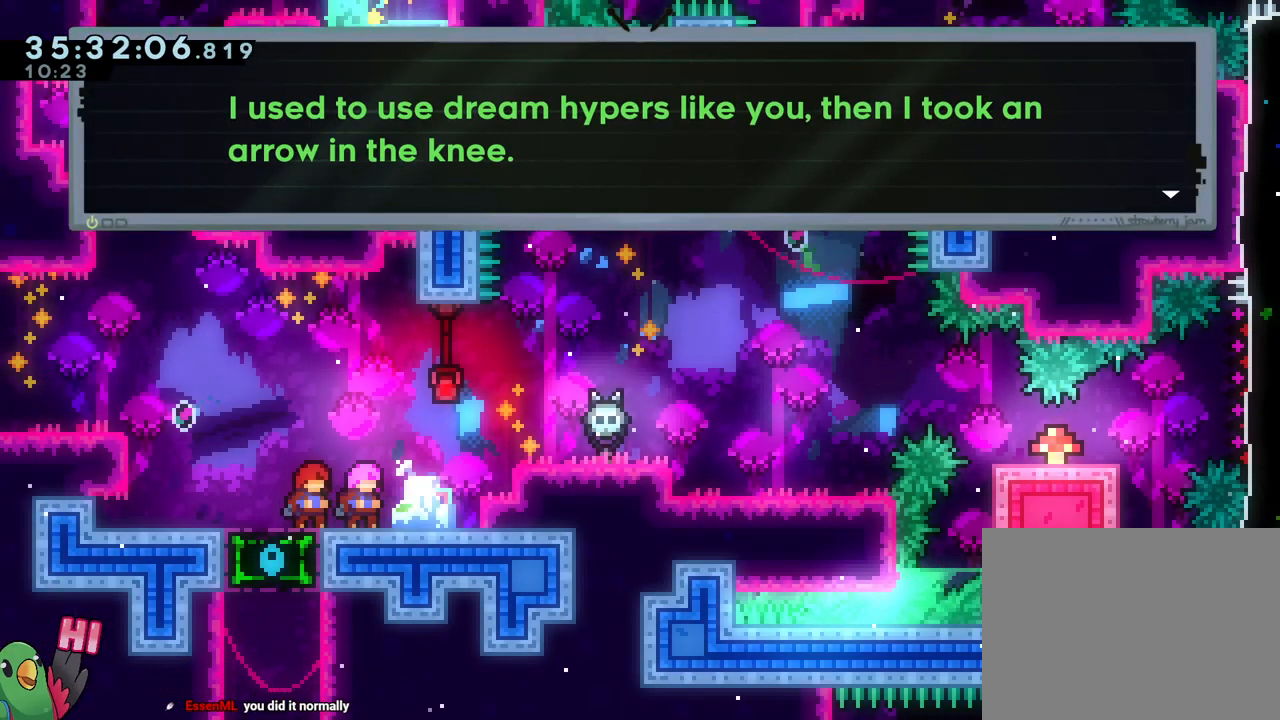
{"buttons": [], "left_stick": "center", "right_stick": "center", "events": []}
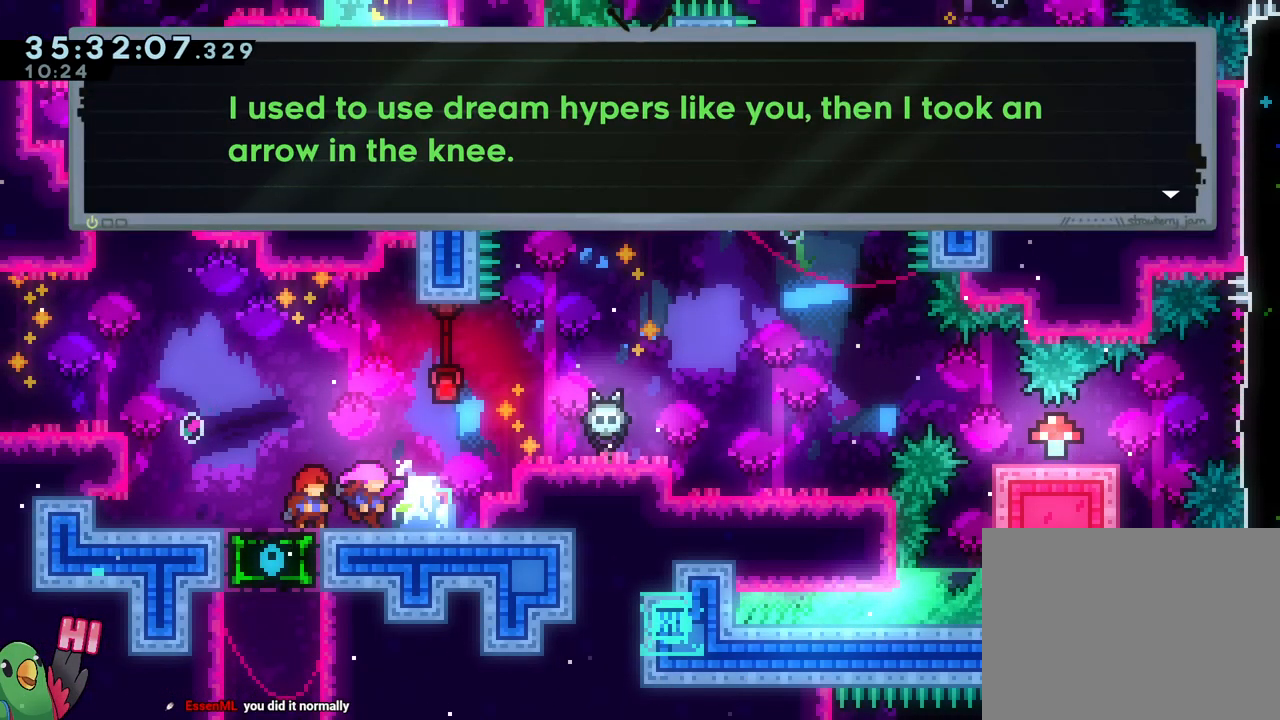
{"buttons": [], "left_stick": "center", "right_stick": "center", "events": []}
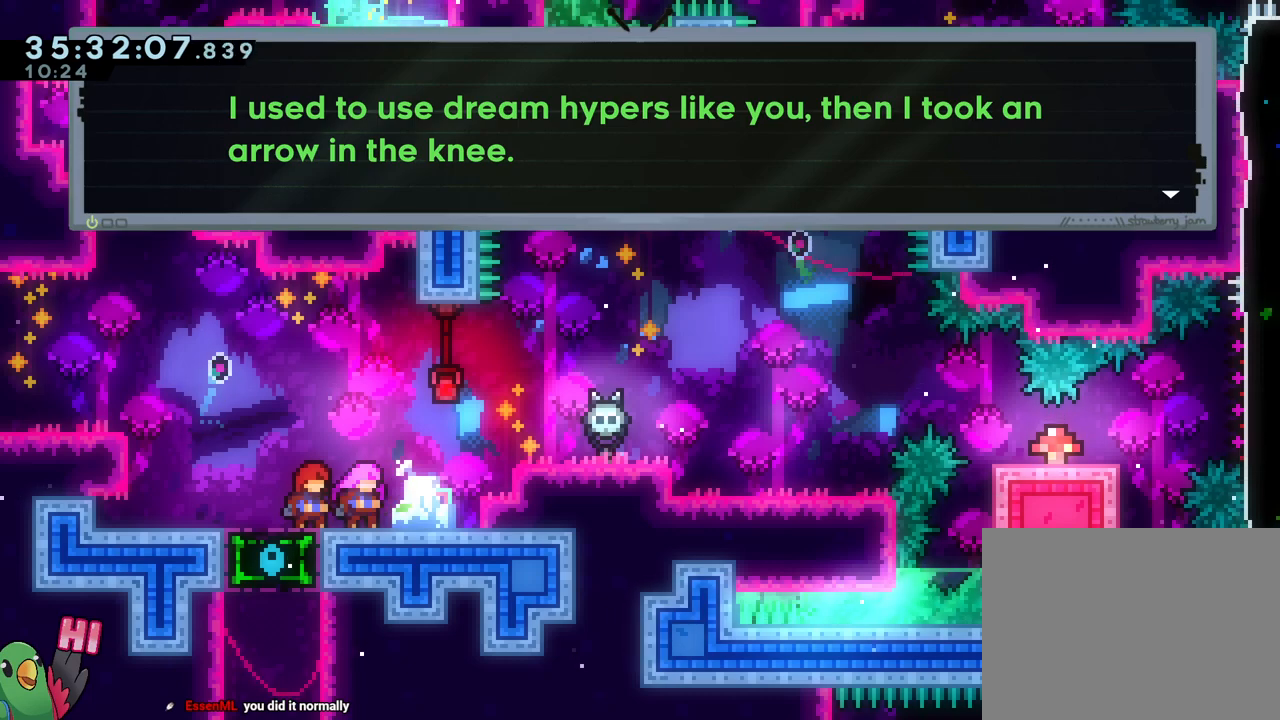
{"buttons": [], "left_stick": "center", "right_stick": "center", "events": []}
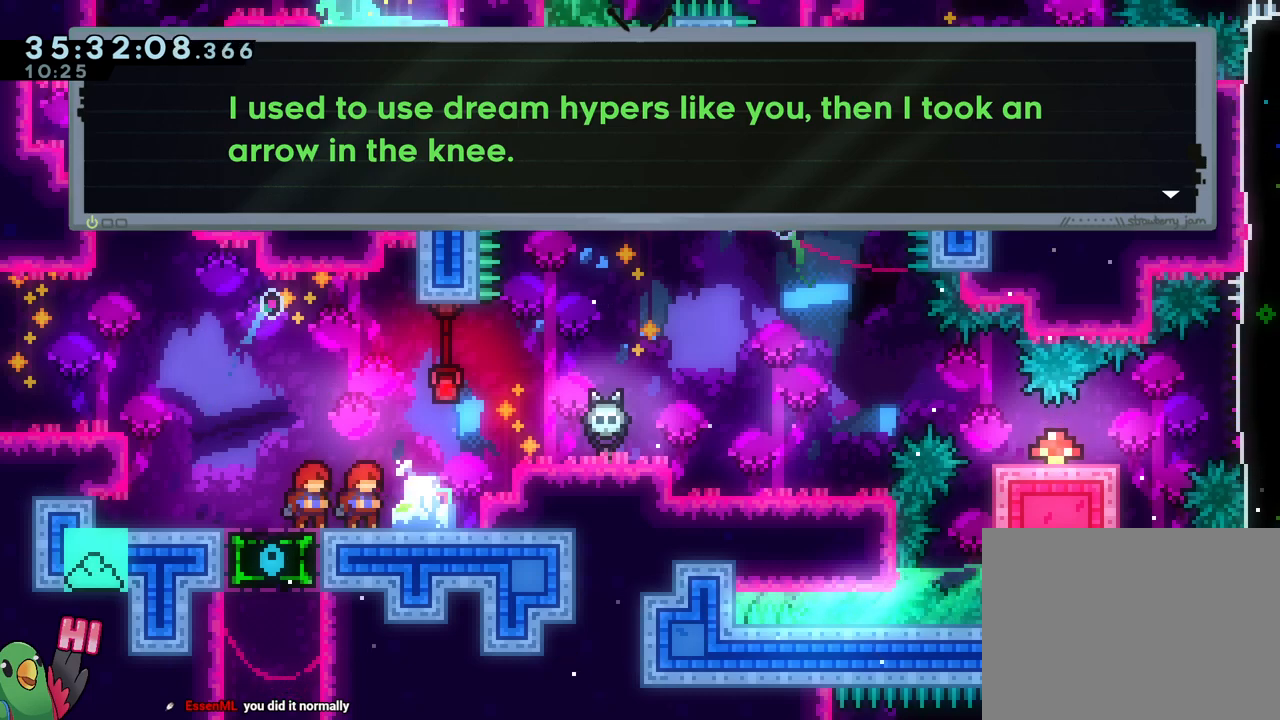
{"buttons": ["B"], "left_stick": "center", "right_stick": "center", "events": [[434, "B", "down"]]}
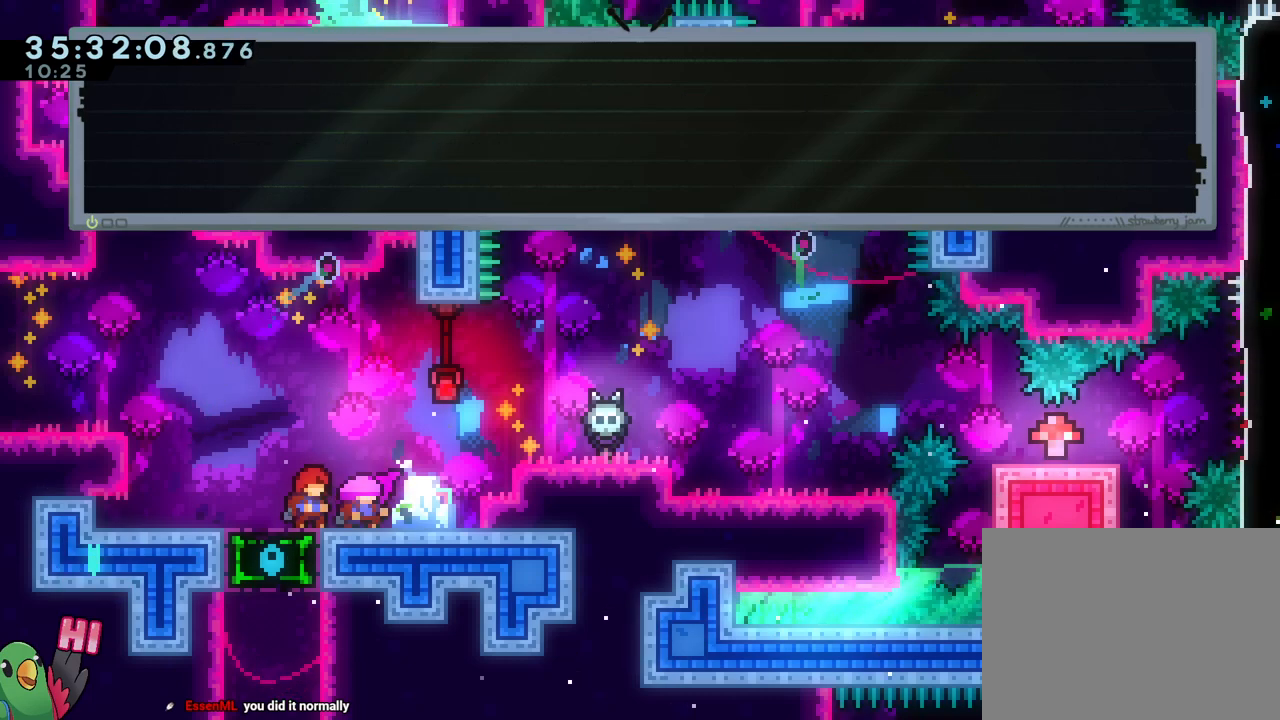
{"buttons": [], "left_stick": "center", "right_stick": "center", "events": [[100, "B", "up"]]}
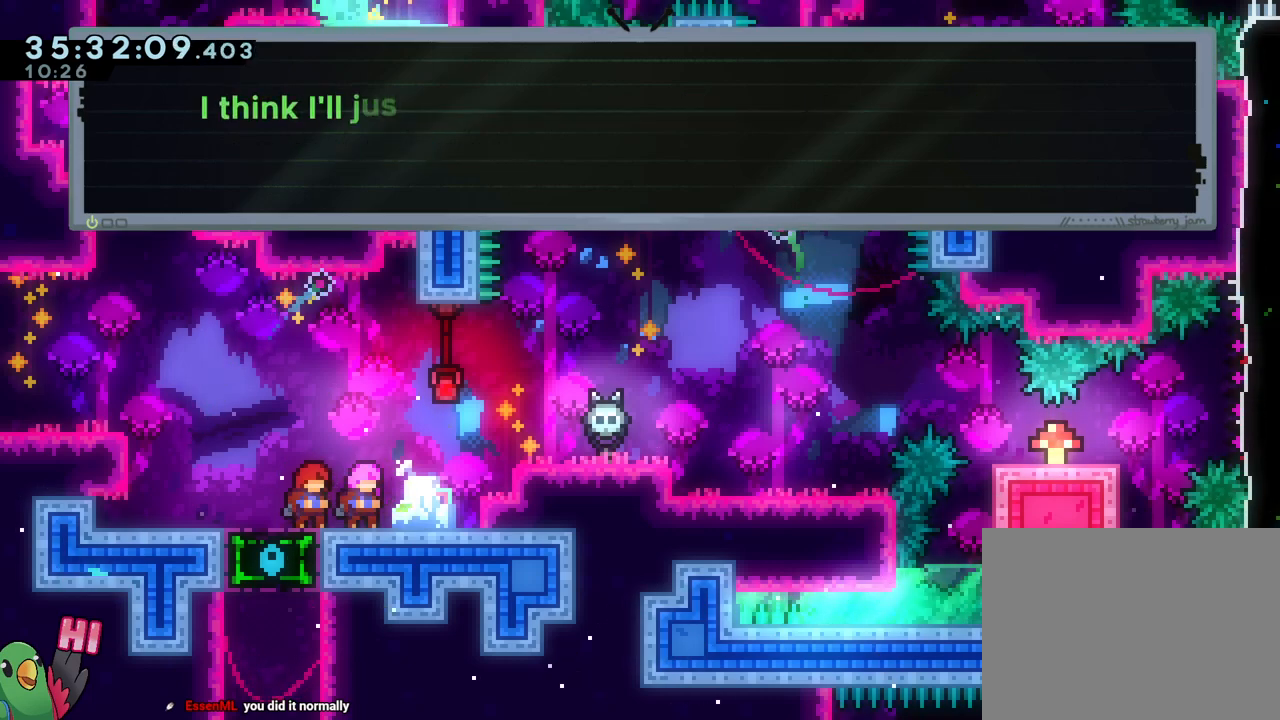
{"buttons": [], "left_stick": "center", "right_stick": "center", "events": []}
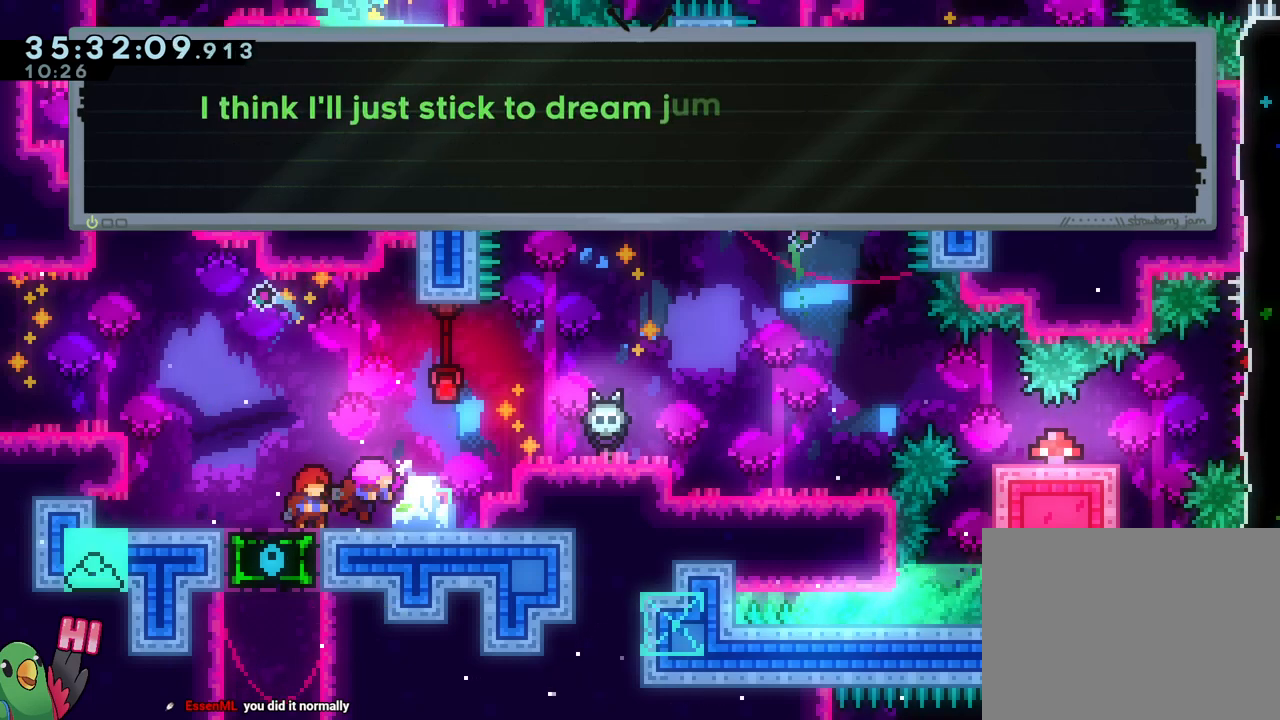
{"buttons": [], "left_stick": "center", "right_stick": "center", "events": []}
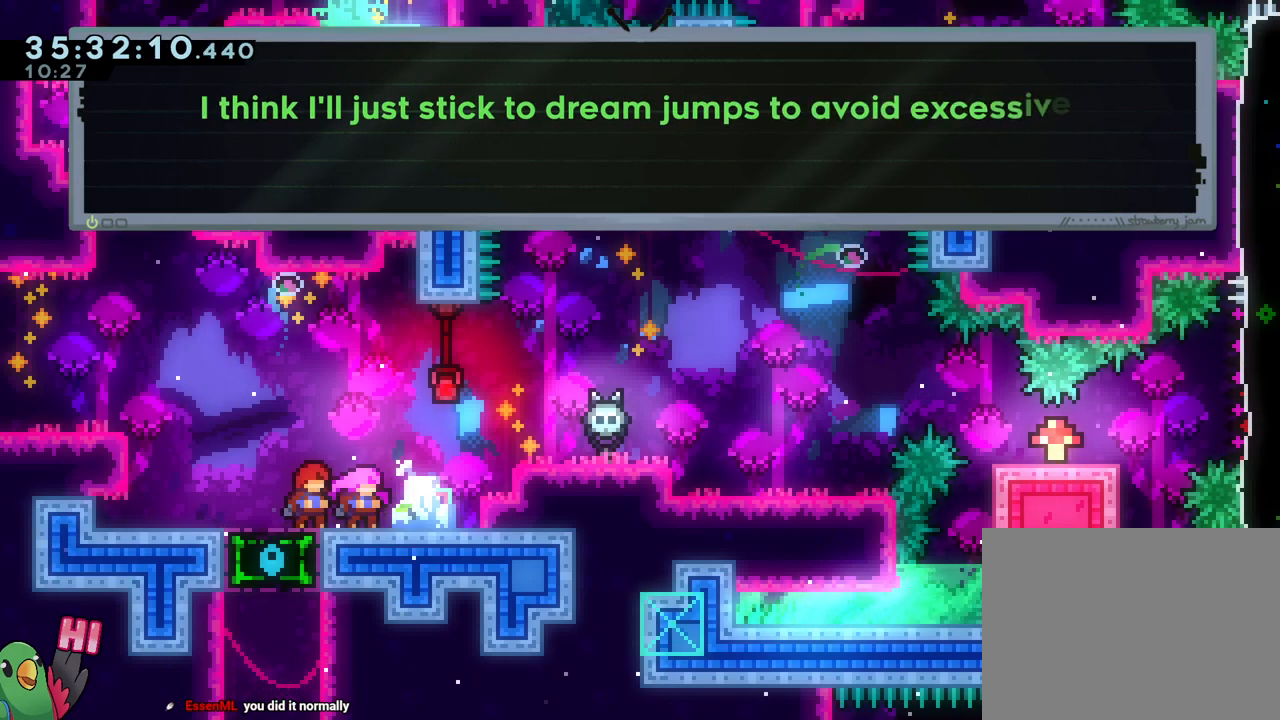
{"buttons": [], "left_stick": "center", "right_stick": "center", "events": []}
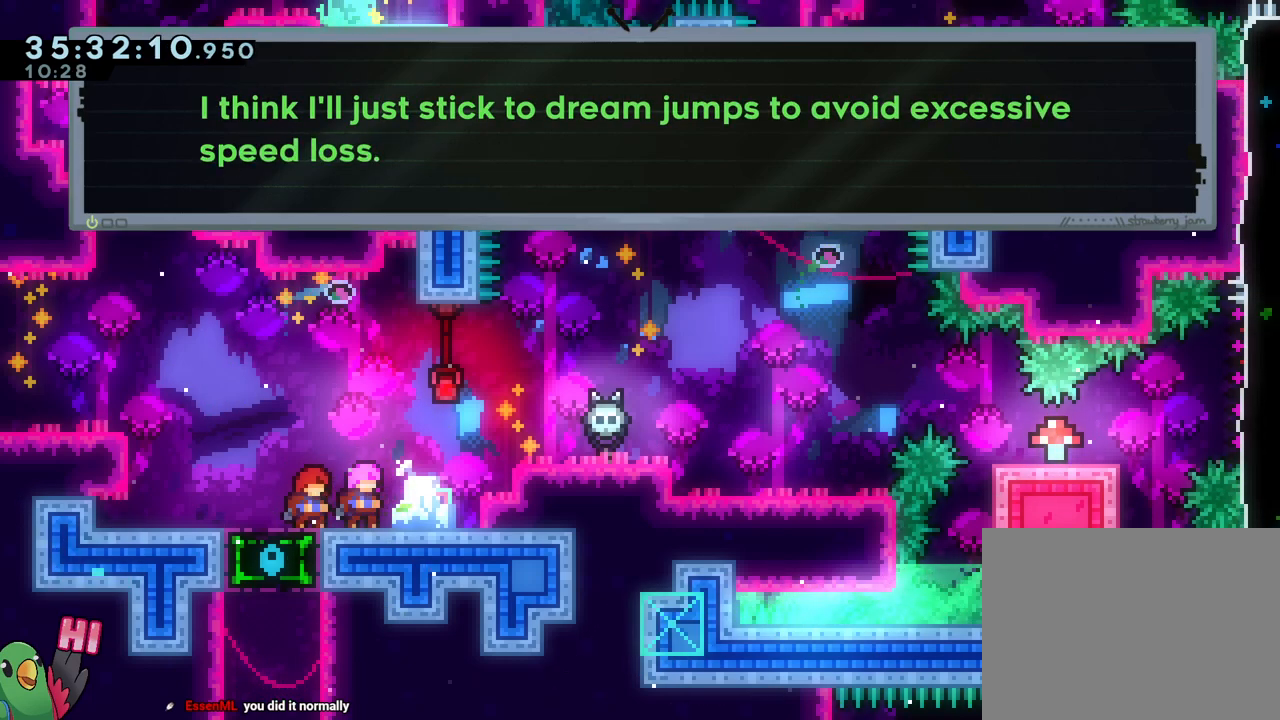
{"buttons": [], "left_stick": "center", "right_stick": "center", "events": []}
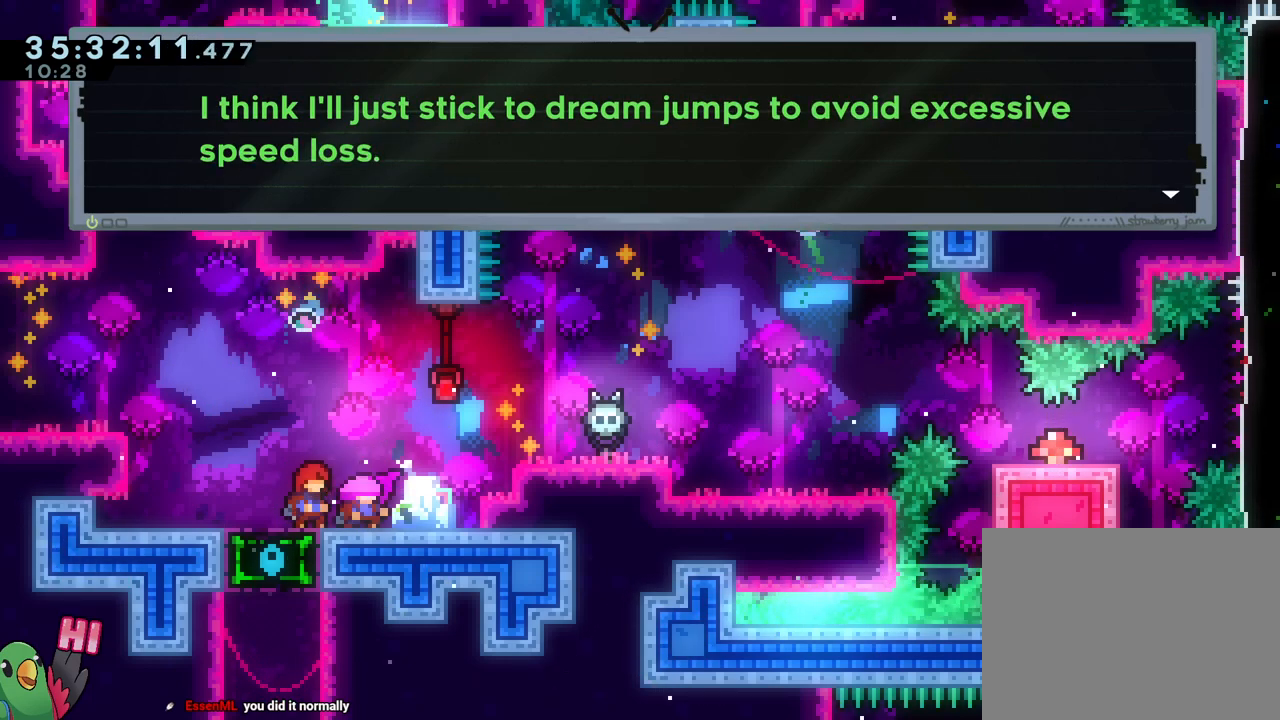
{"buttons": ["B"], "left_stick": "center", "right_stick": "center", "events": [[417, "B", "down"]]}
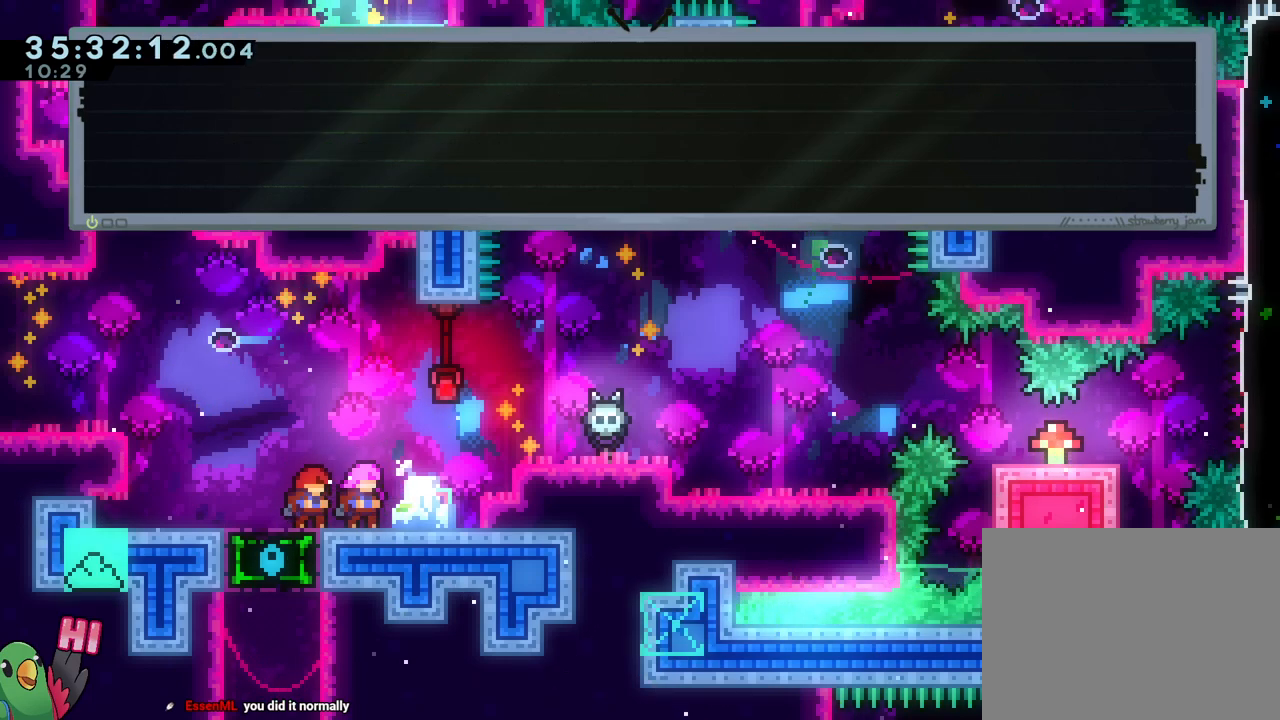
{"buttons": ["B"], "left_stick": "center", "right_stick": "center", "events": [[83, "B", "up"], [367, "B", "down"]]}
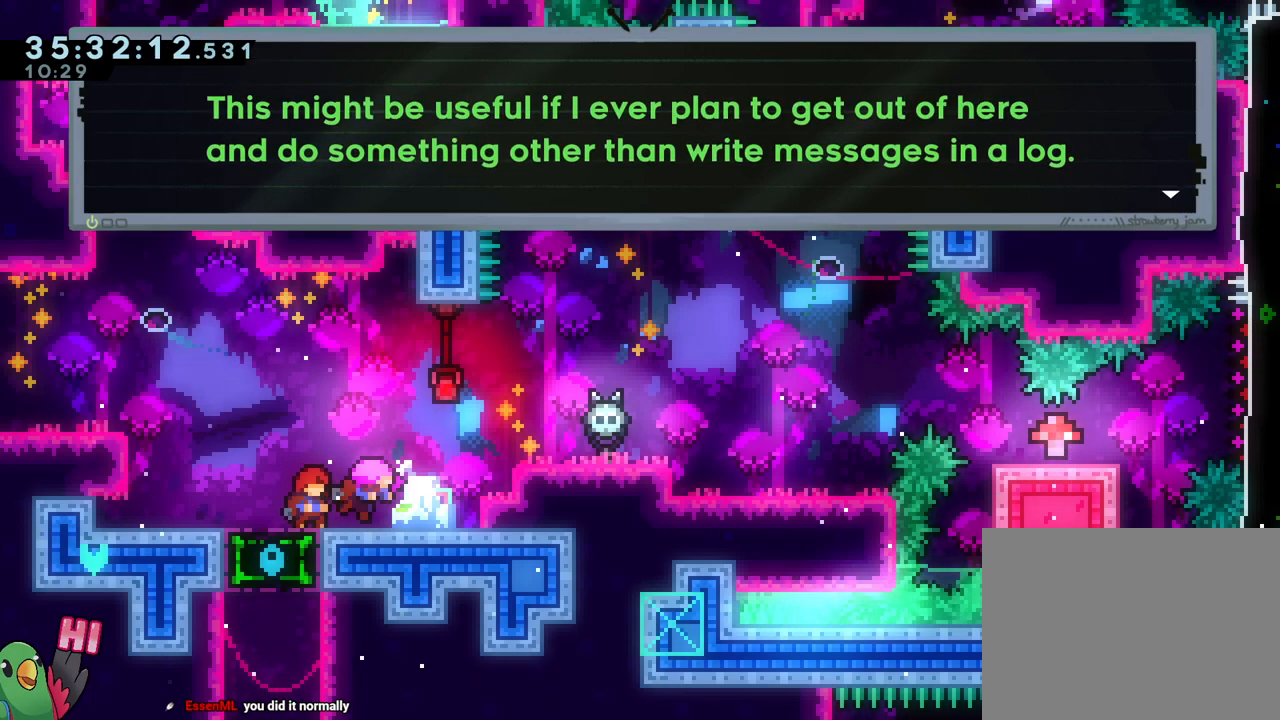
{"buttons": [], "left_stick": "center", "right_stick": "center", "events": [[34, "B", "up"]]}
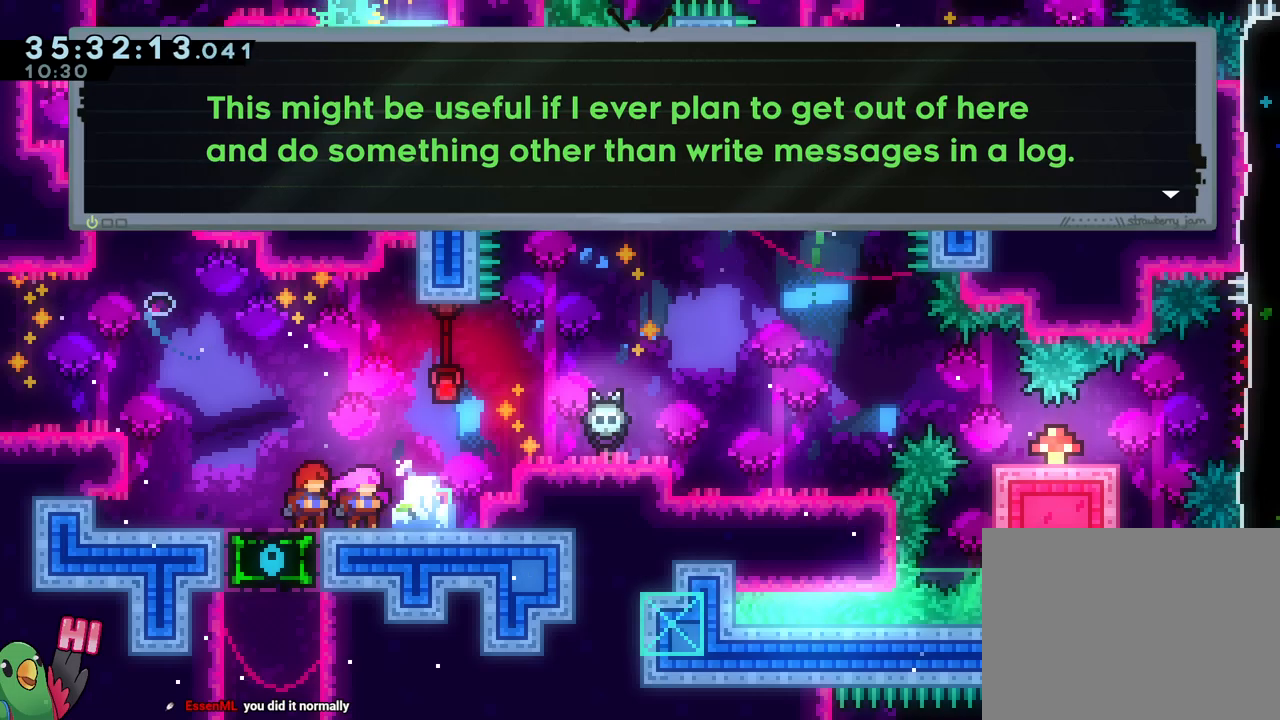
{"buttons": [], "left_stick": "center", "right_stick": "center", "events": []}
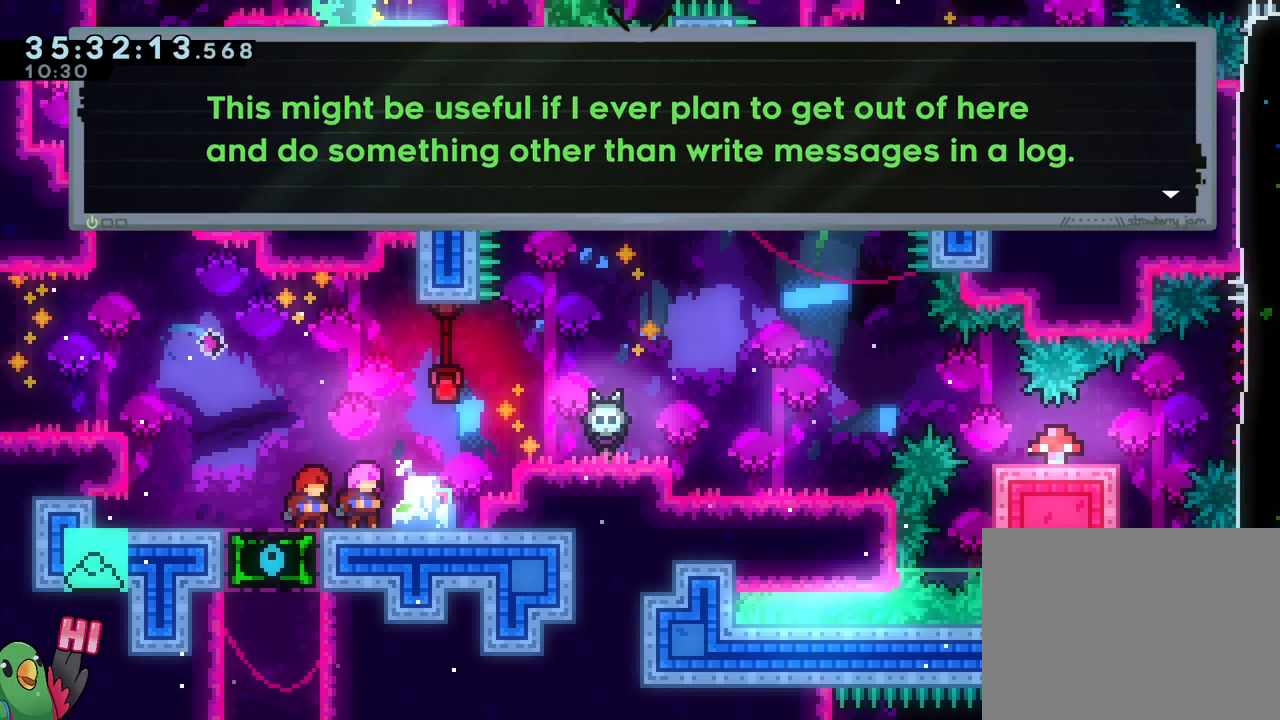
{"buttons": [], "left_stick": "center", "right_stick": "center", "events": []}